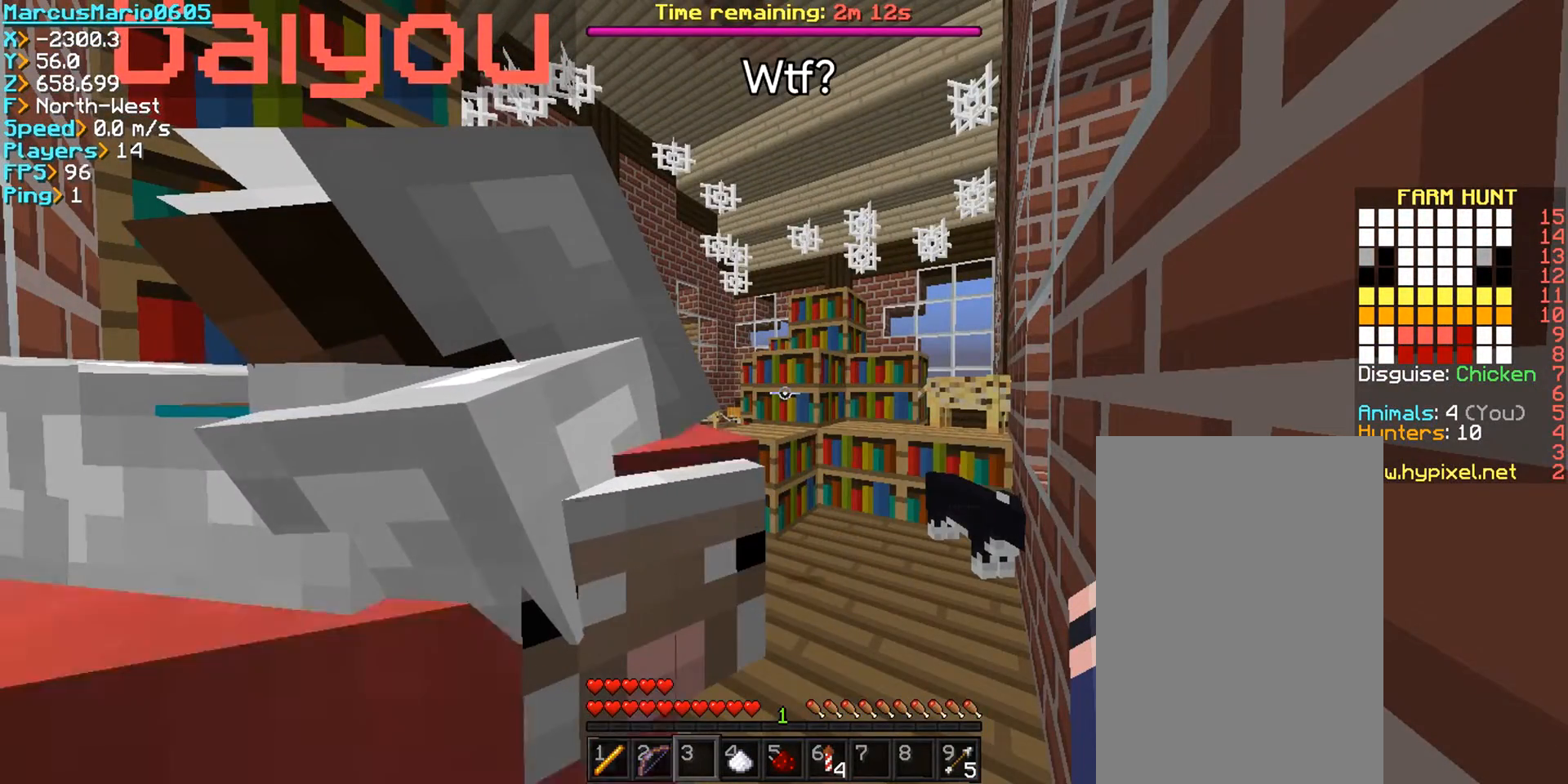
Gameplay with keyboard and mouse; each line is a JSON object with the keys and mouse buttons held at the frame after it. "events" lists presses ("down") and releases ("up") of "a", "d", "s", "space", "w", "mouse_left" and "mouse_right" between this image and that frame as [ms after this image, input, new state], when the widget could be followed in between. "mouse_left", "mouse_right" = the "left", "right" buttons of the "mouse" list. No other keys are recorded. Fast repeated clicks can show as one long hold. Mouse movement is not recorded.
{"keys": ["w"], "mouse": [], "events": [[433, "w", "down"]]}
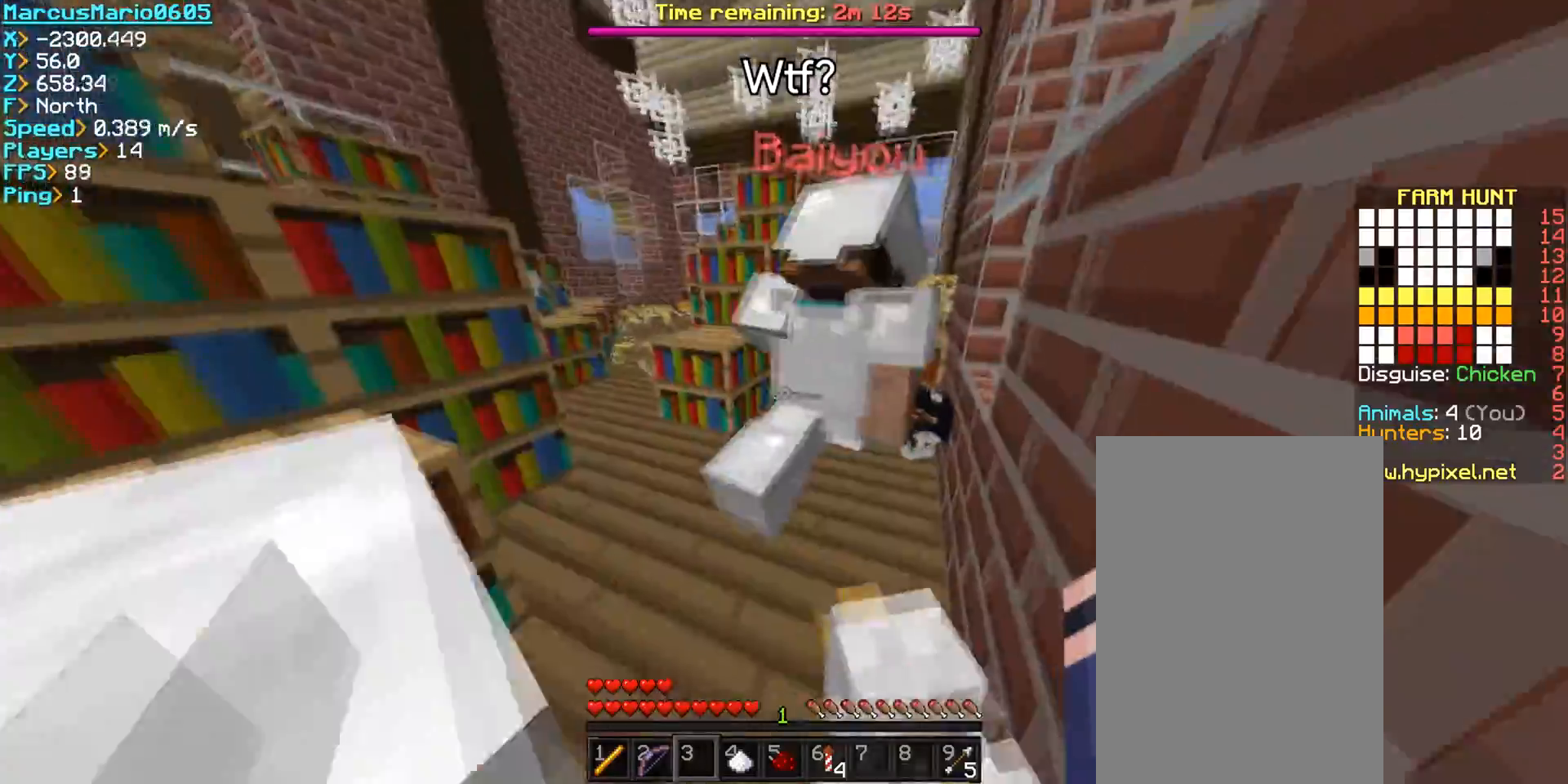
{"keys": ["space", "w"], "mouse": [], "events": [[367, "space", "down"]]}
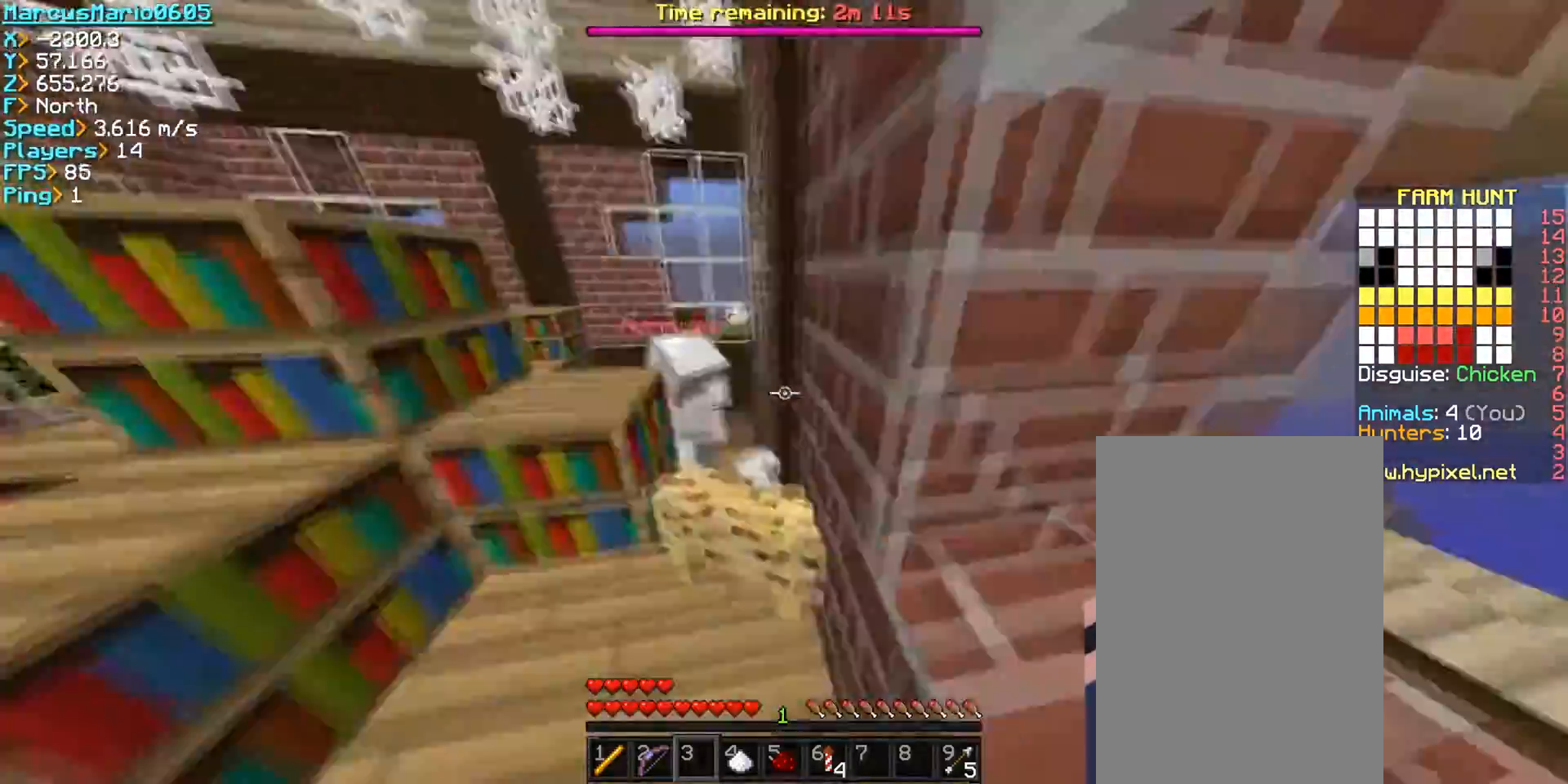
{"keys": [], "mouse": [], "events": [[83, "a", "down"], [150, "space", "up"], [250, "w", "up"], [317, "a", "up"]]}
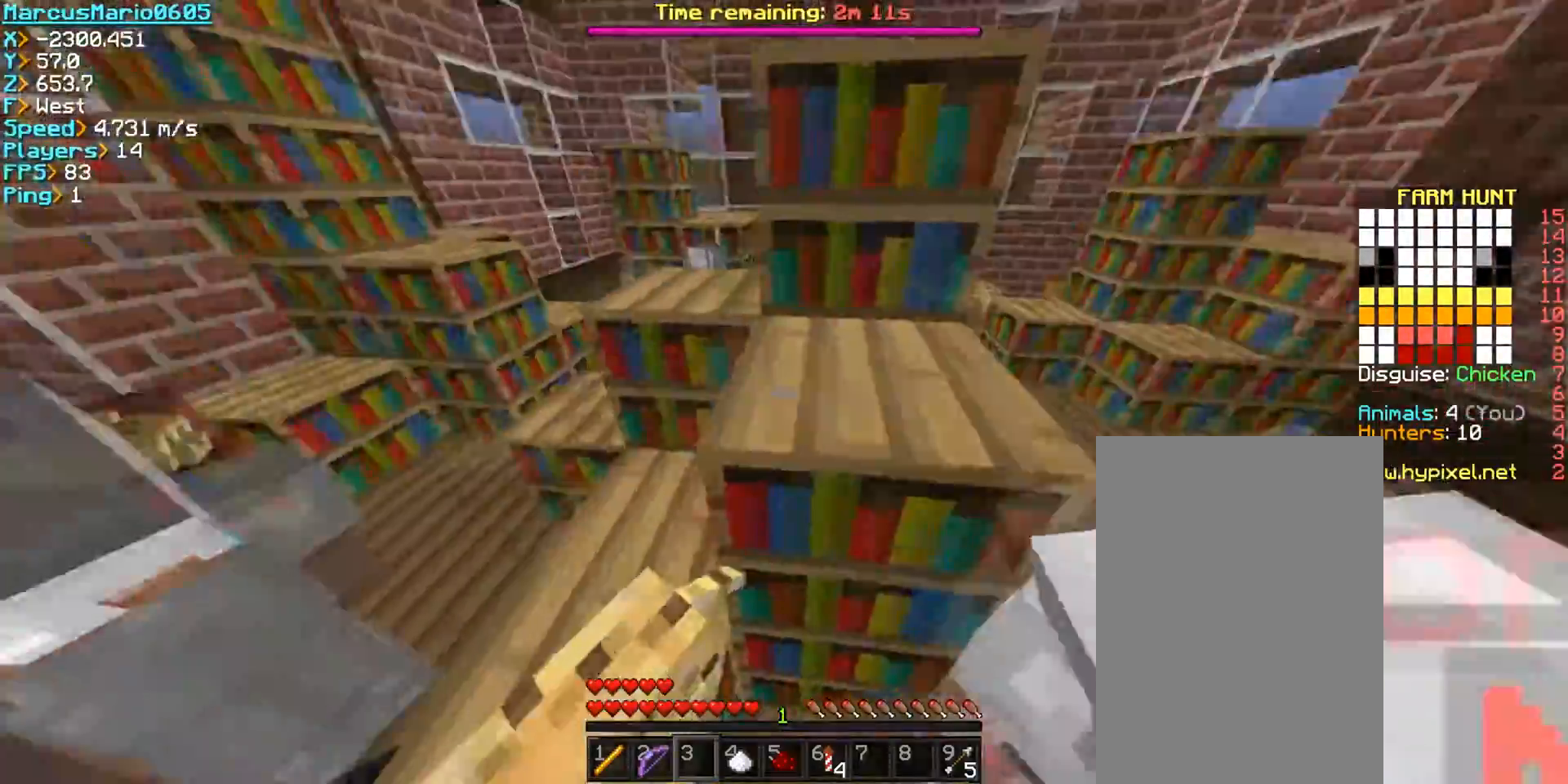
{"keys": [], "mouse": [], "events": []}
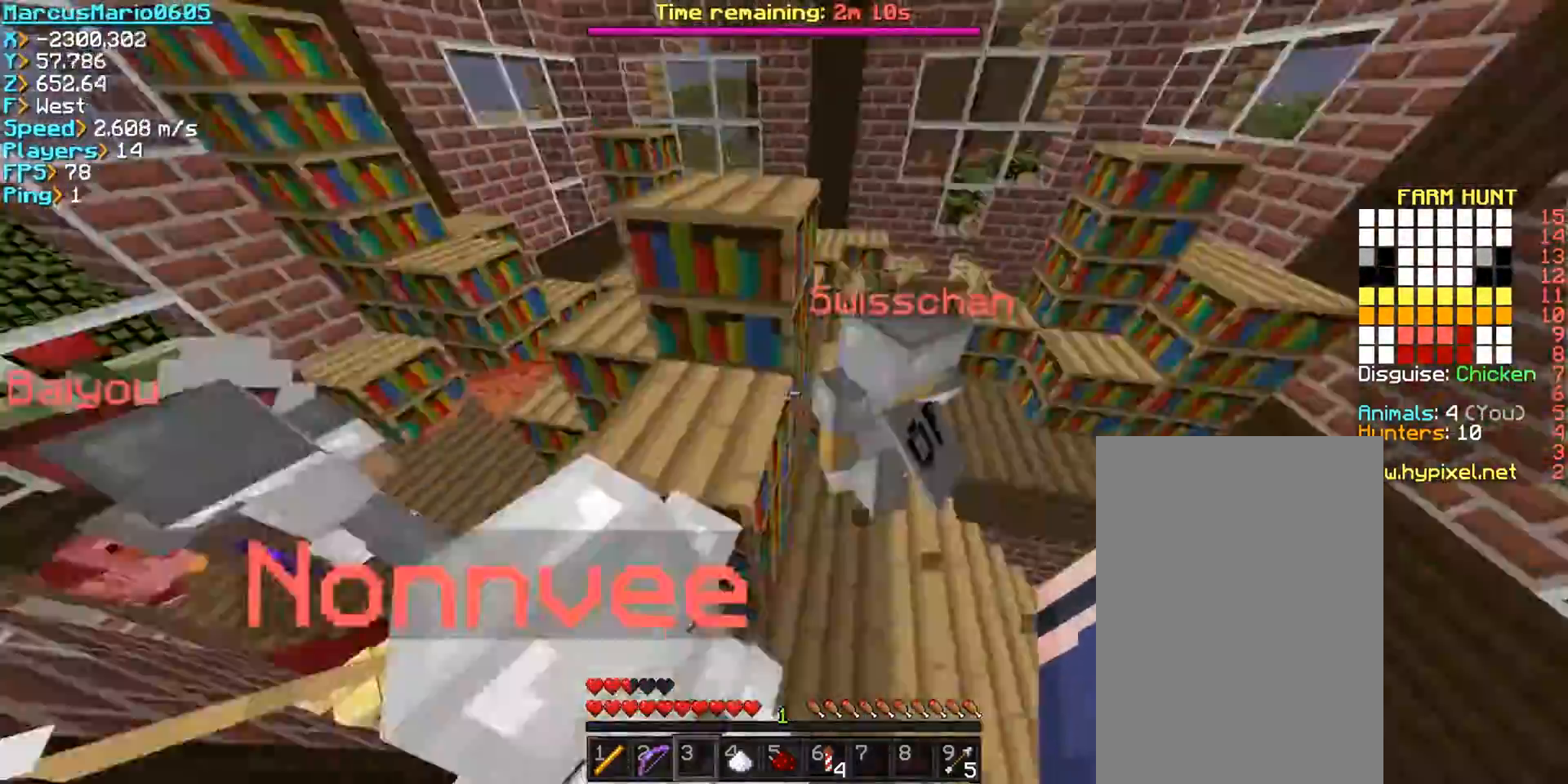
{"keys": ["w"], "mouse": [], "events": [[133, "w", "down"]]}
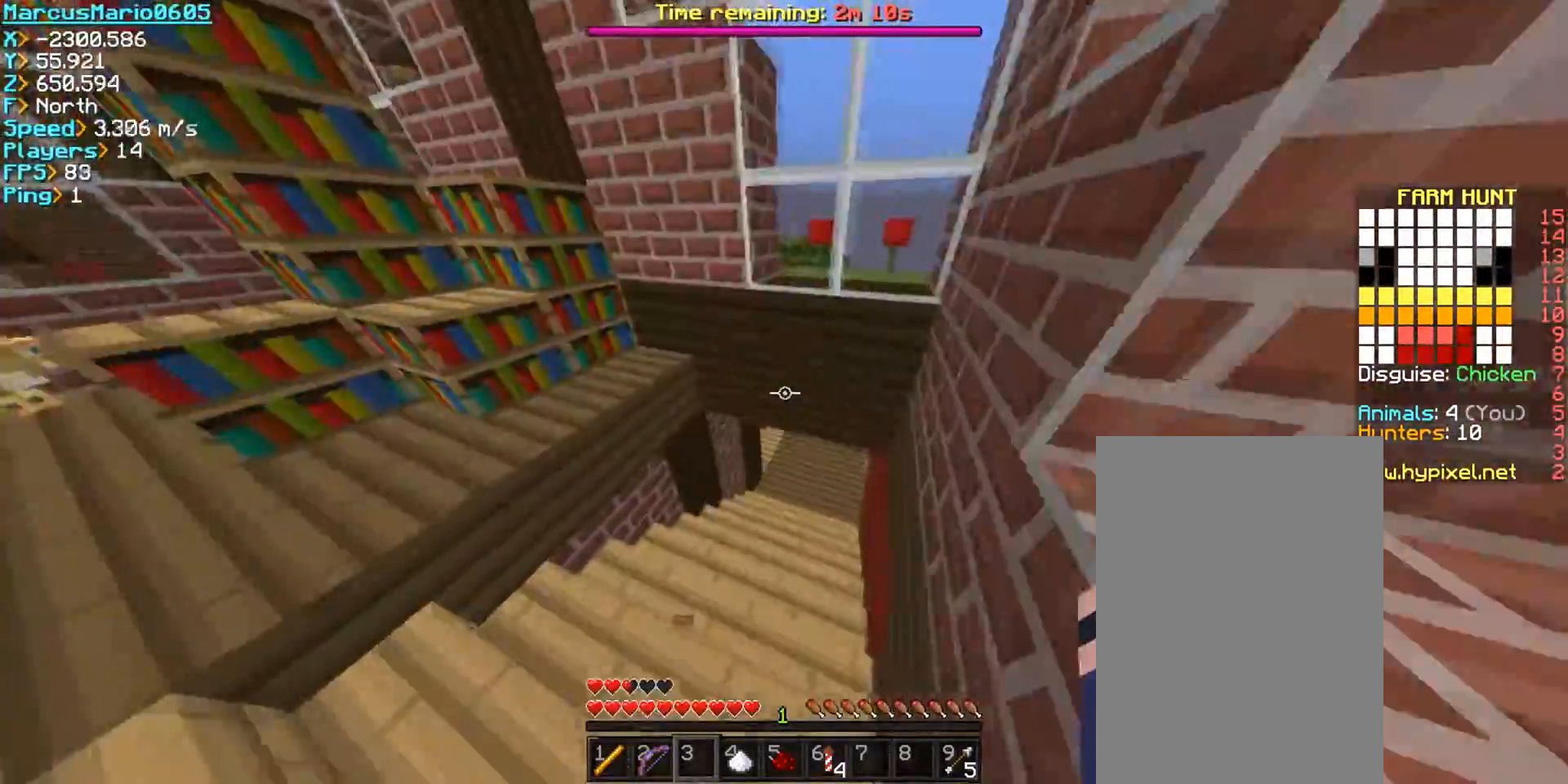
{"keys": ["w"], "mouse": [], "events": []}
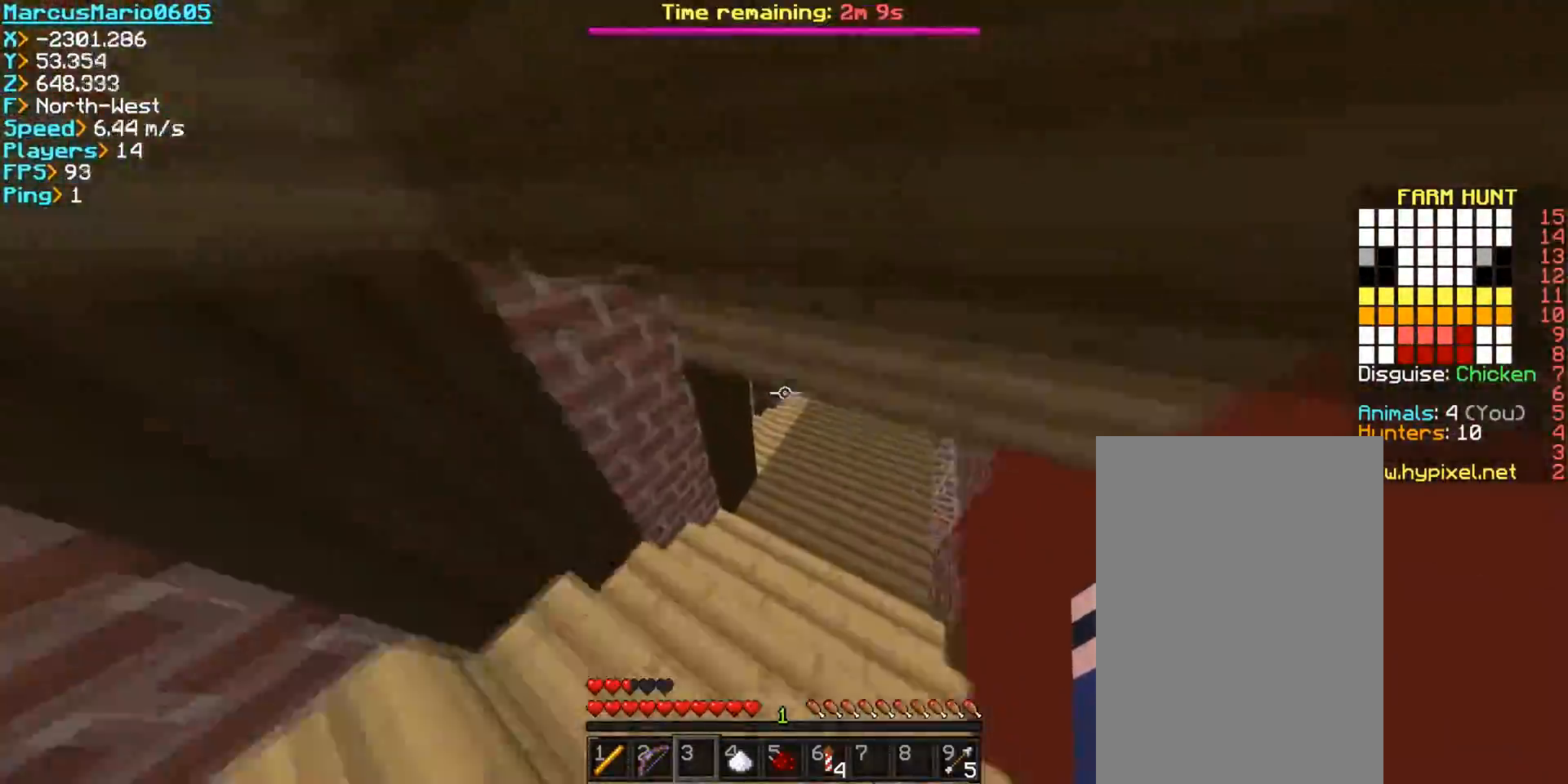
{"keys": ["w"], "mouse": [], "events": []}
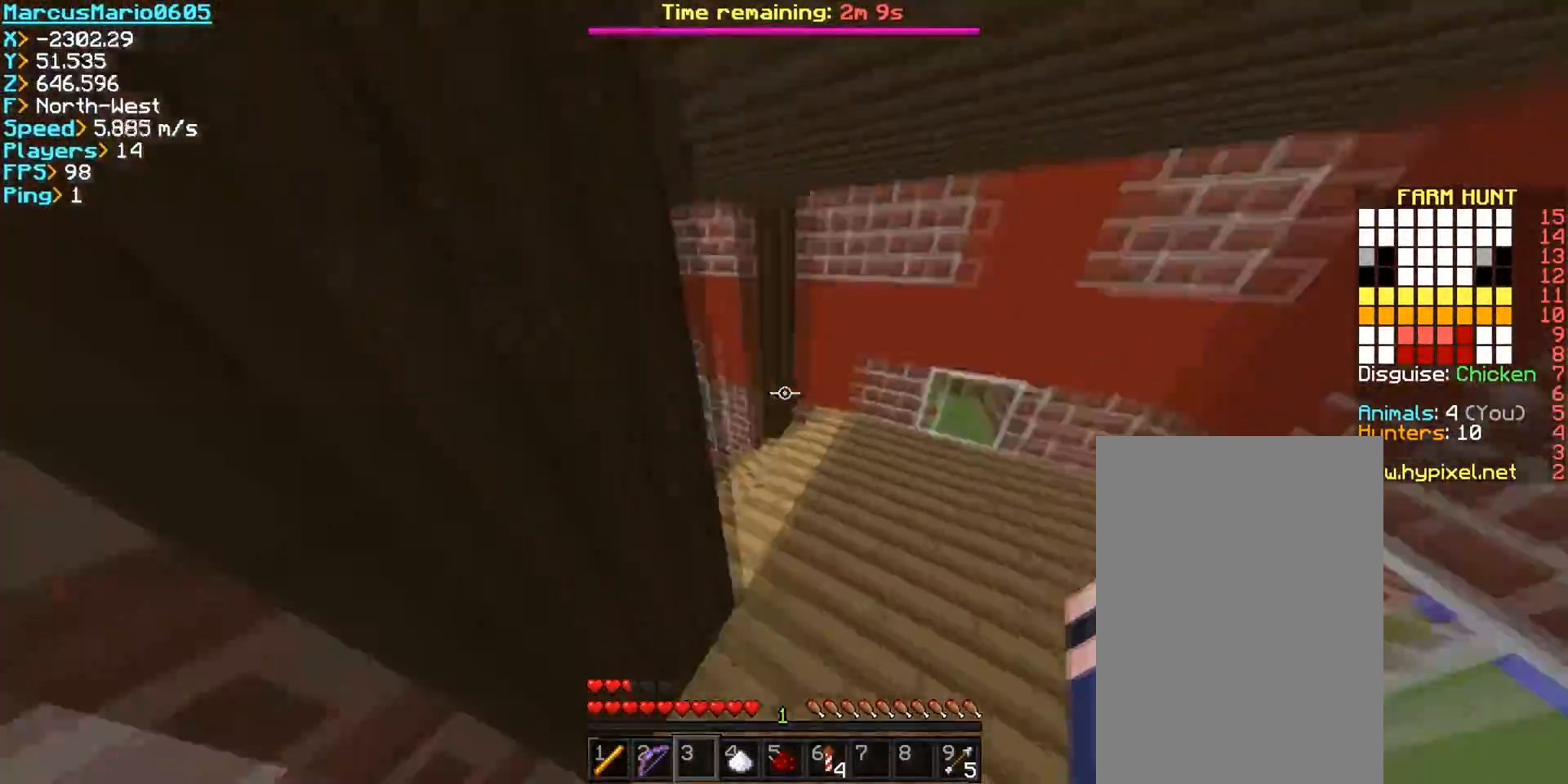
{"keys": ["w"], "mouse": [], "events": []}
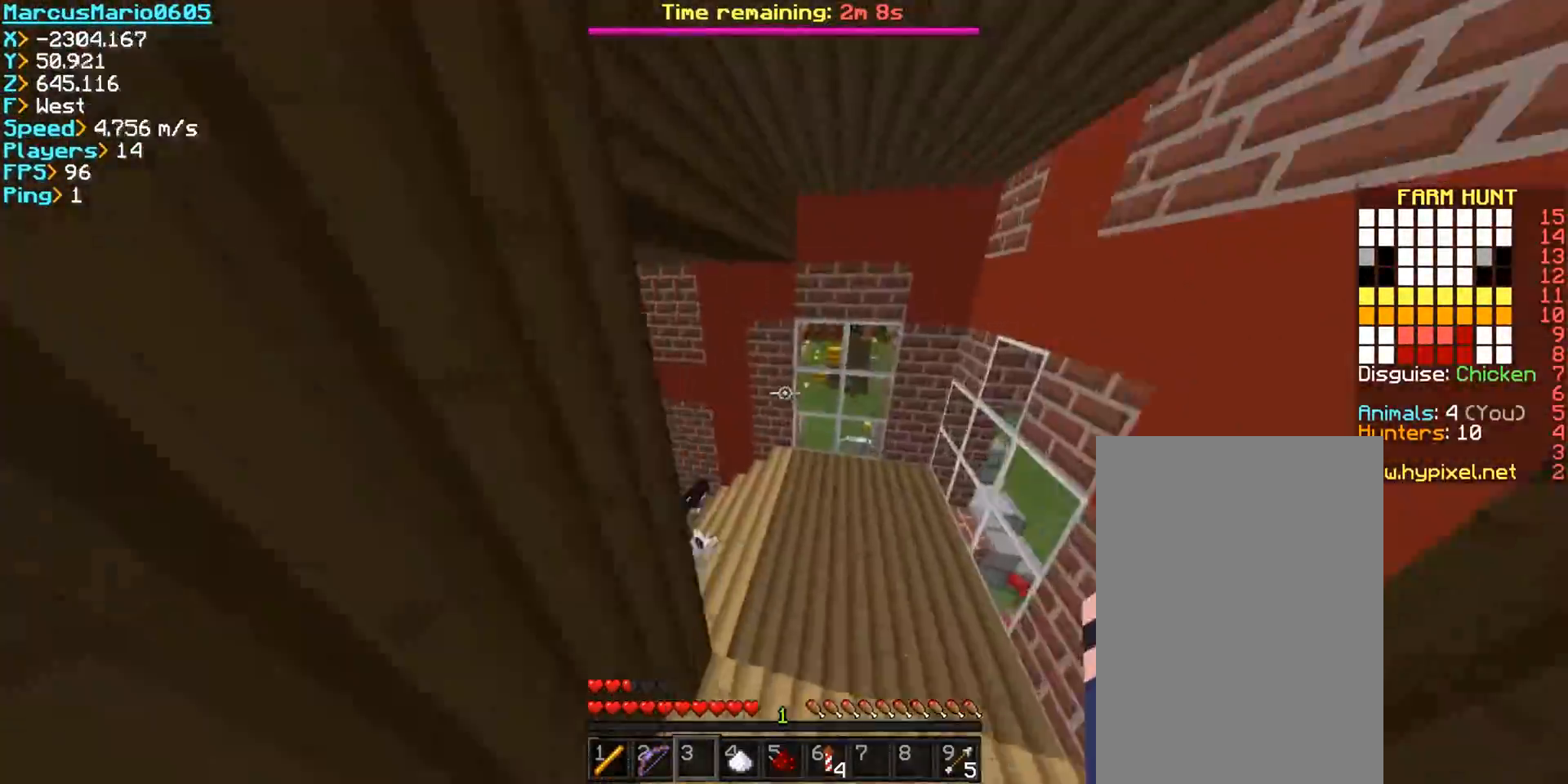
{"keys": ["w"], "mouse": [], "events": []}
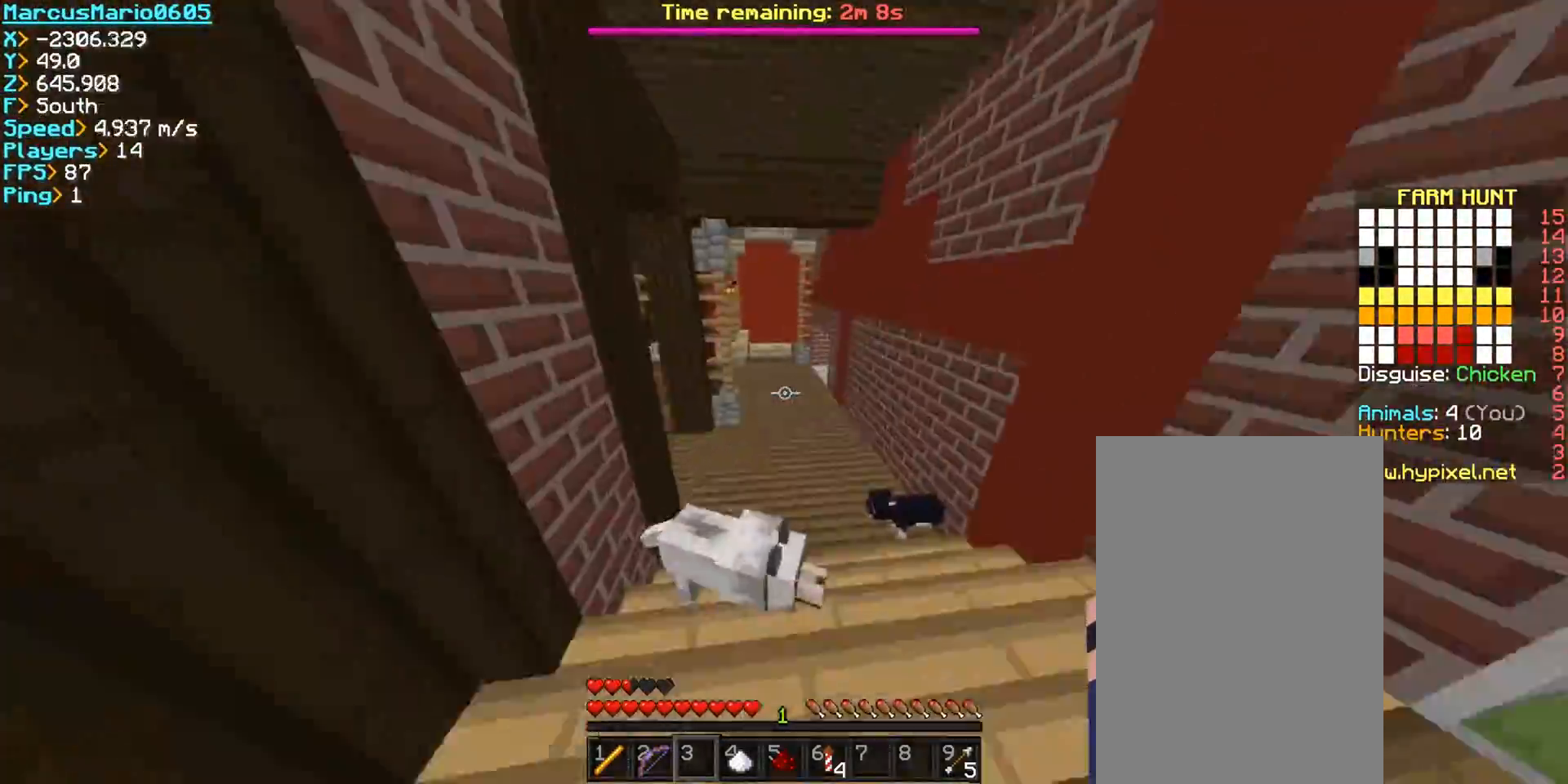
{"keys": ["space", "w"], "mouse": [], "events": [[33, "space", "down"], [283, "a", "down"], [500, "a", "up"]]}
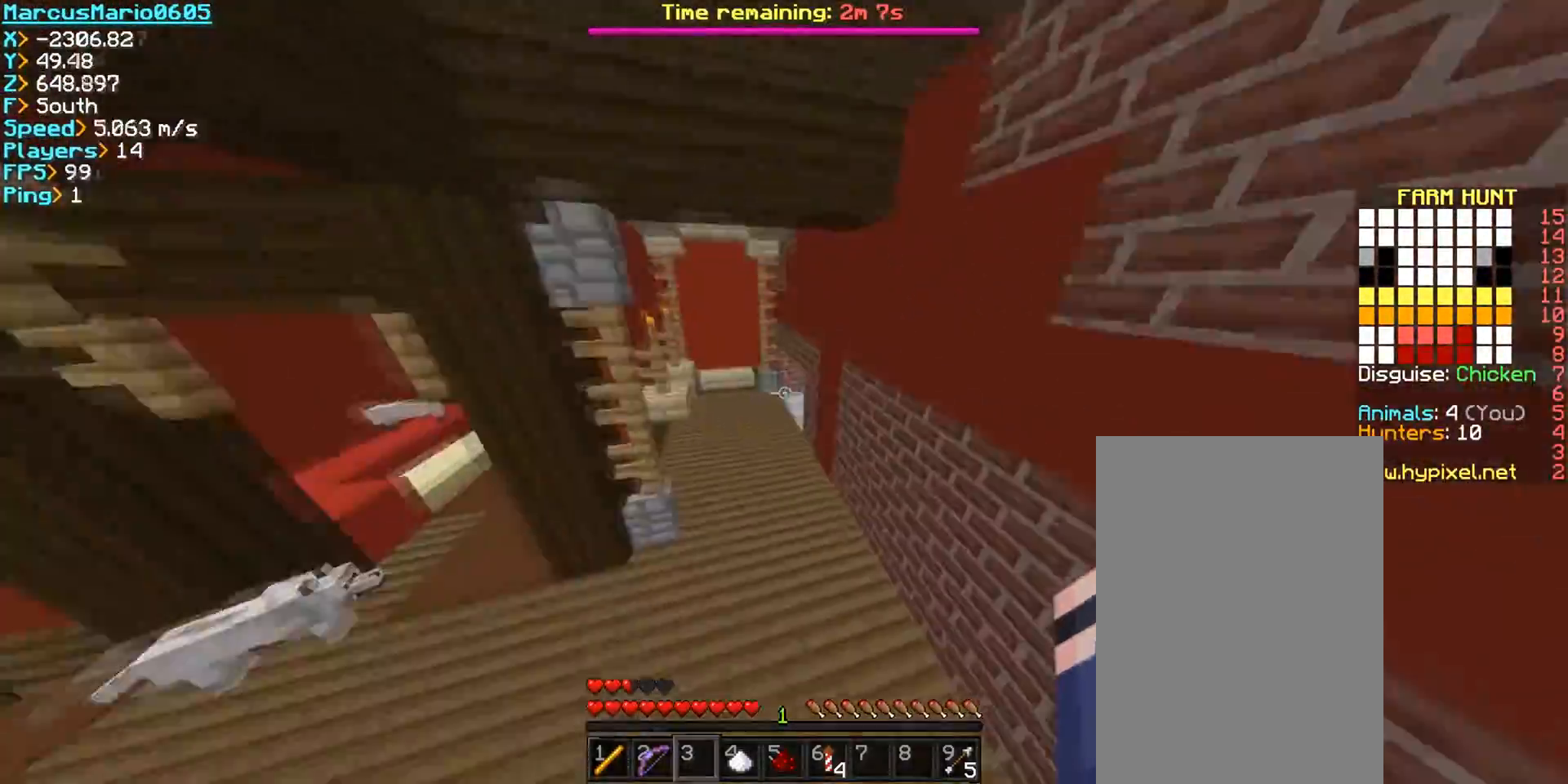
{"keys": ["space", "w"], "mouse": [], "events": []}
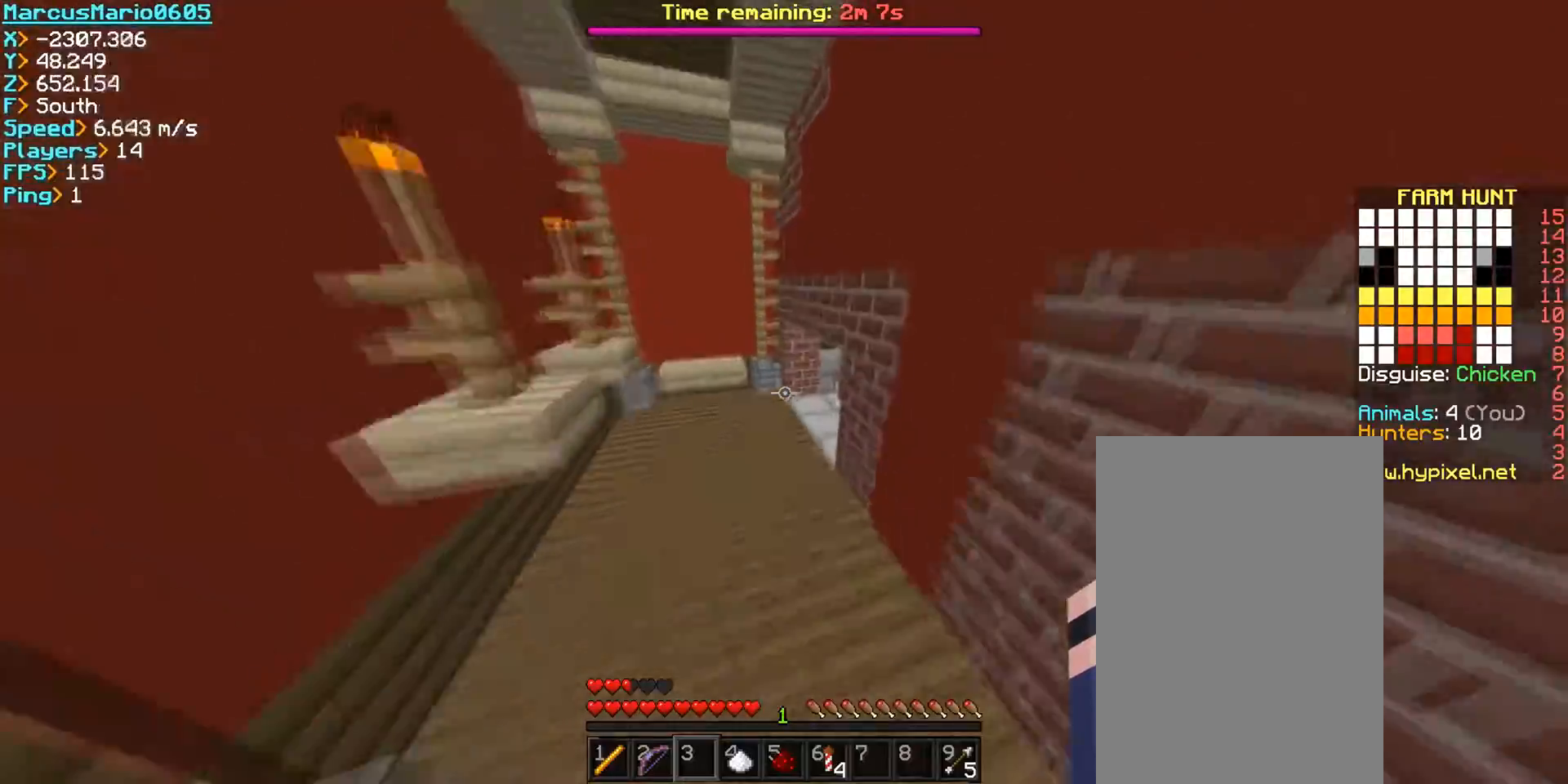
{"keys": ["w"], "mouse": [], "events": [[250, "space", "up"]]}
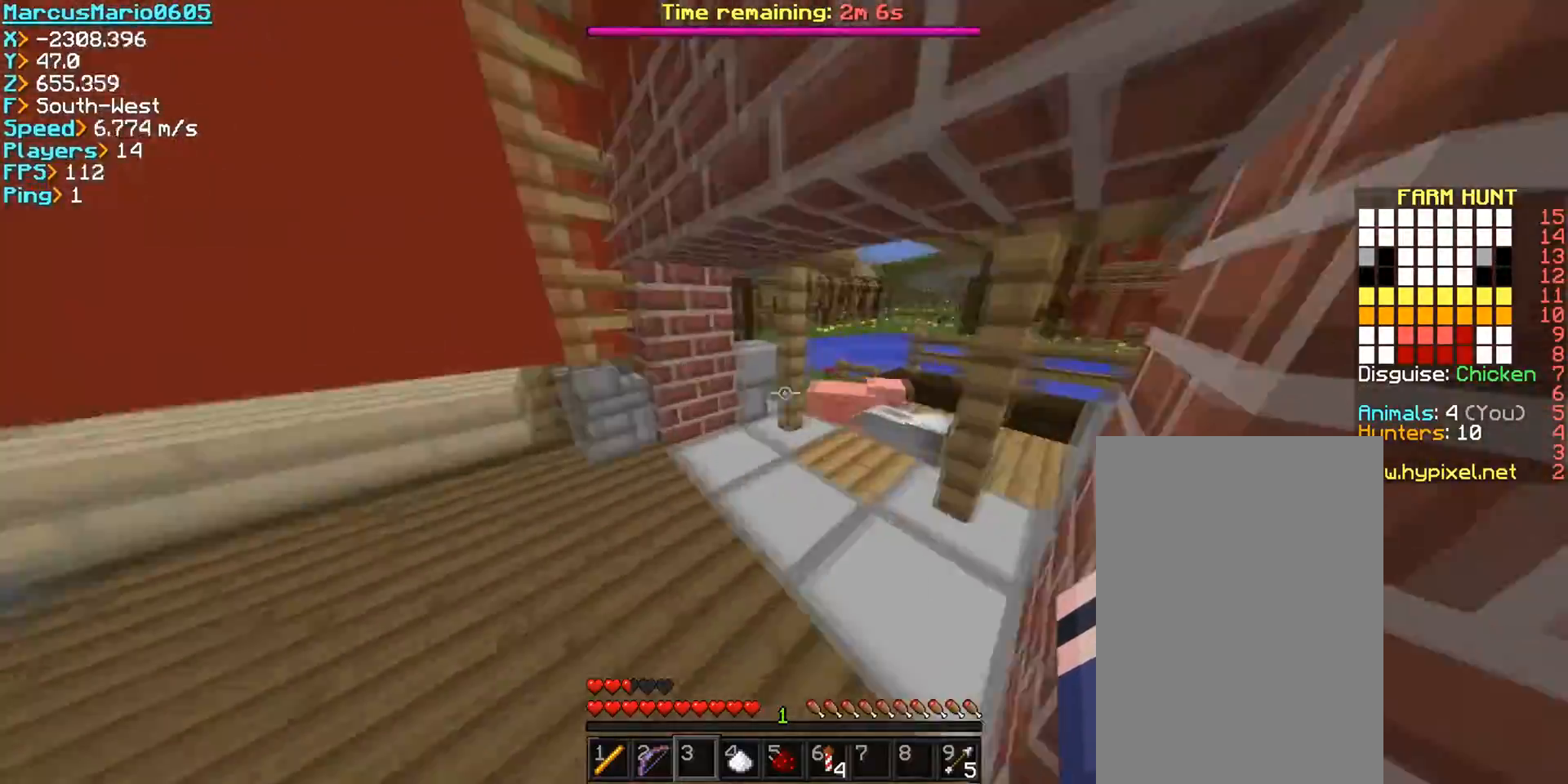
{"keys": ["w"], "mouse": [], "events": [[250, "space", "down"], [333, "space", "up"], [400, "space", "down"], [500, "space", "up"]]}
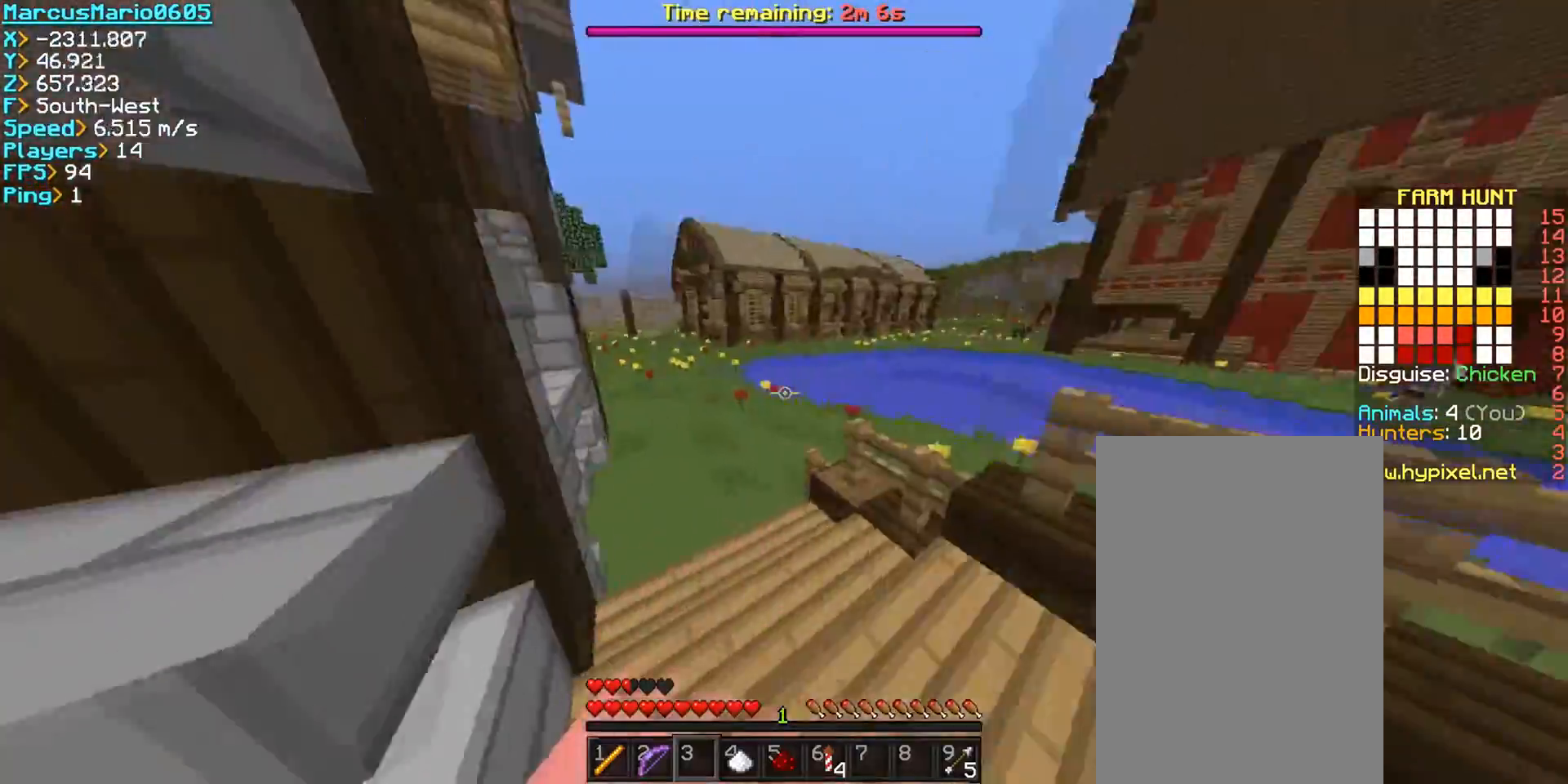
{"keys": ["space", "w"], "mouse": [], "events": [[83, "space", "down"], [133, "a", "down"], [433, "a", "up"]]}
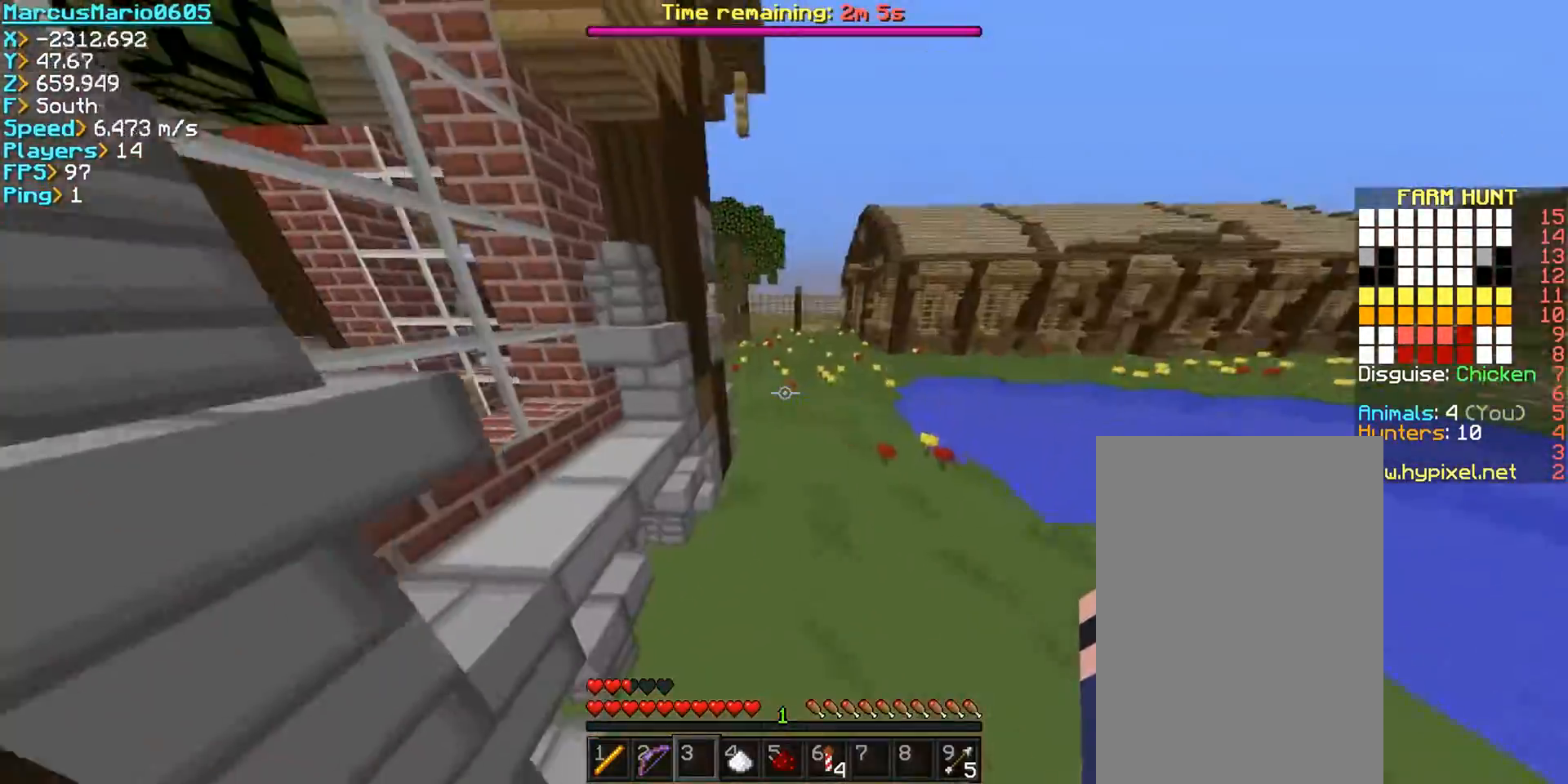
{"keys": ["space", "w"], "mouse": [], "events": []}
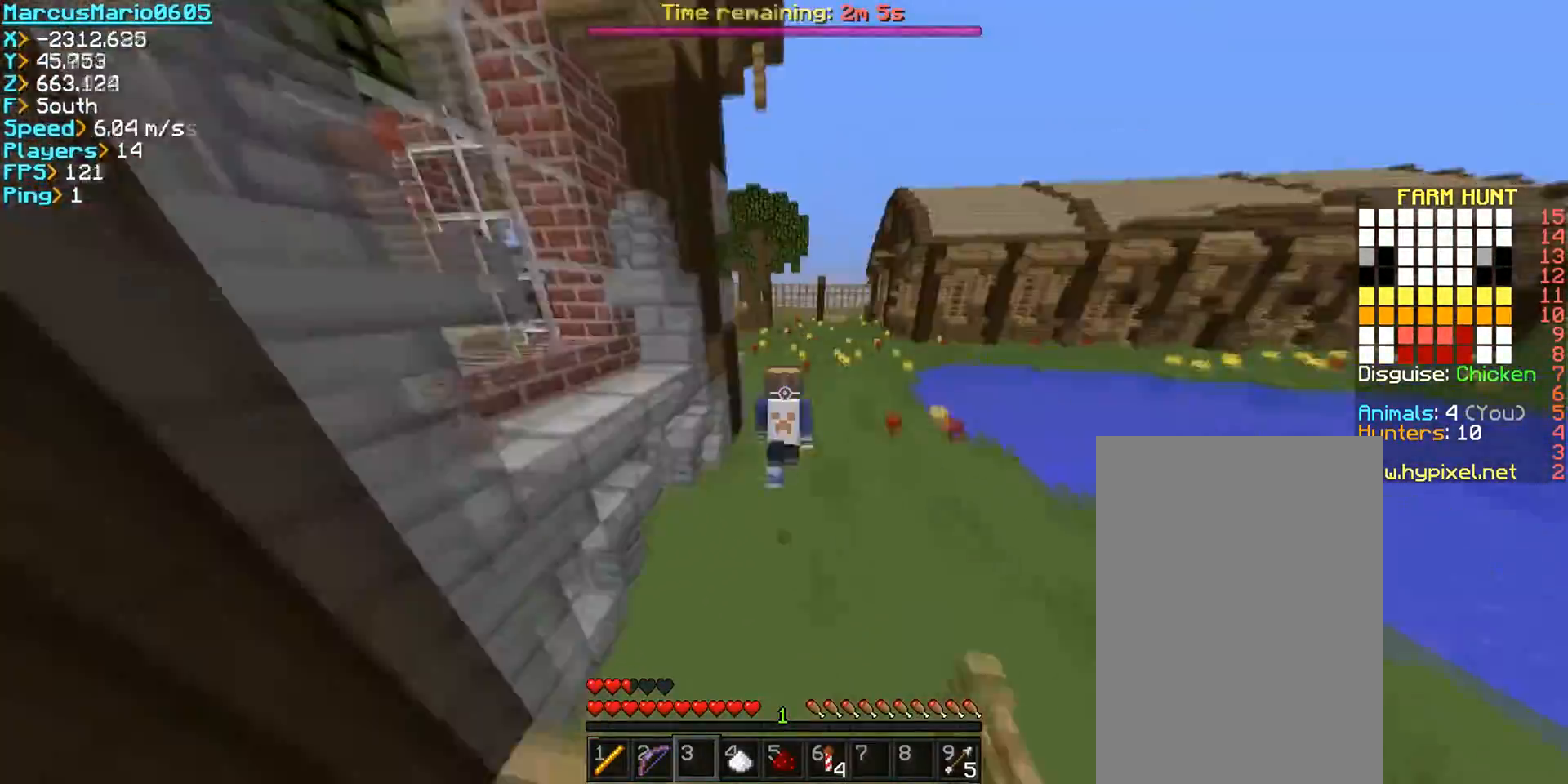
{"keys": ["space", "w"], "mouse": [], "events": []}
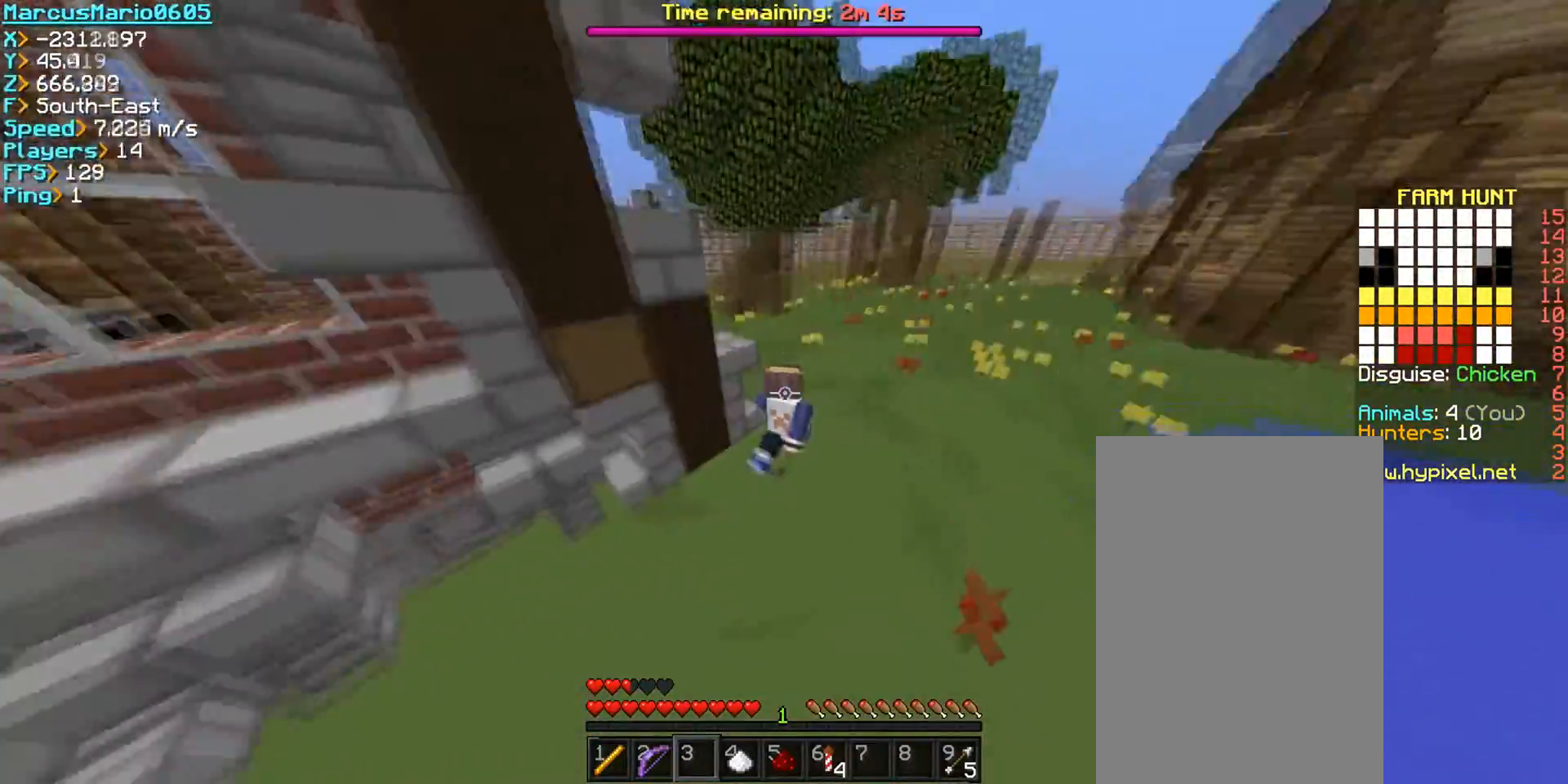
{"keys": ["d", "space", "w"], "mouse": [], "events": [[67, "d", "down"]]}
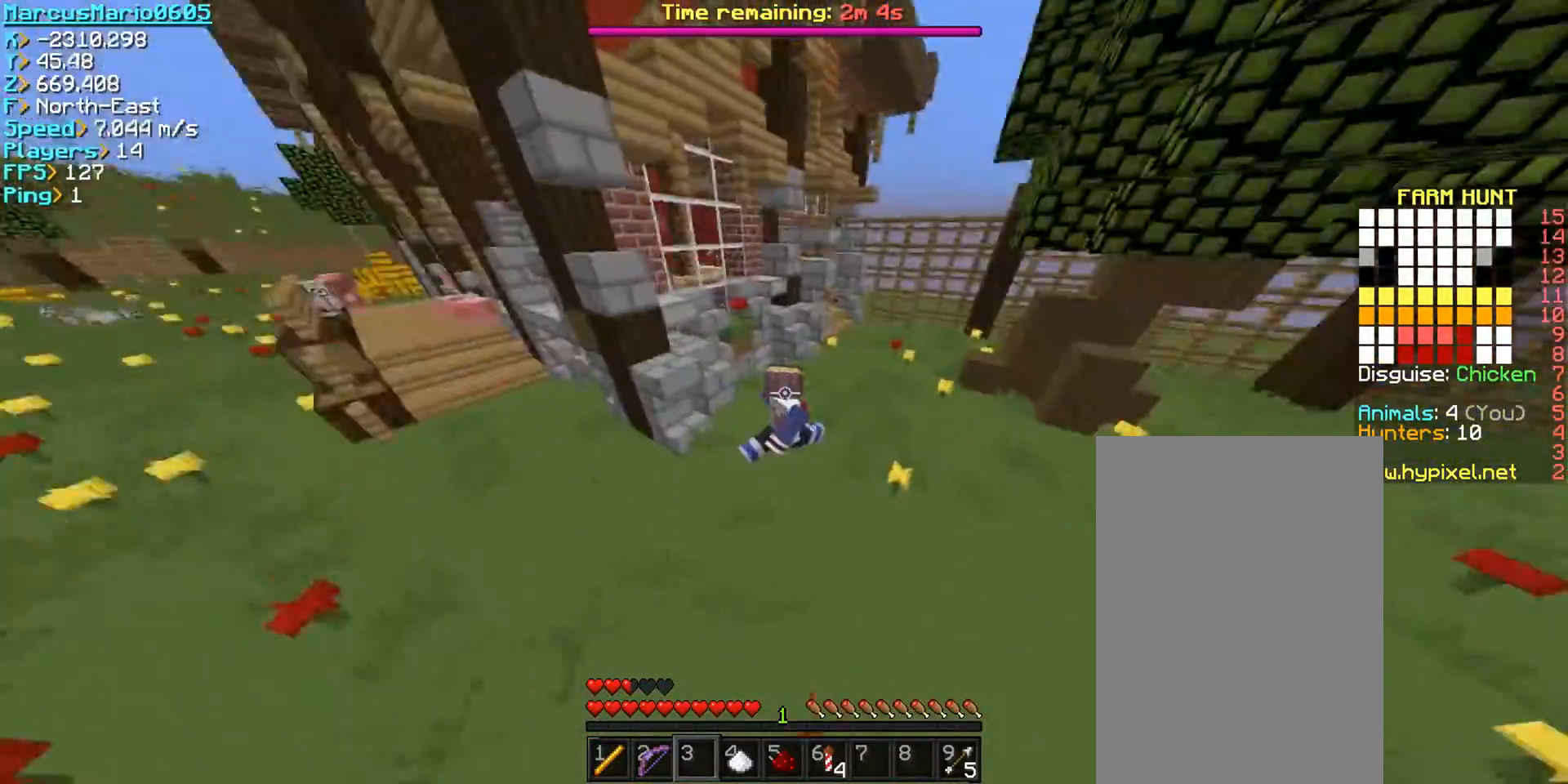
{"keys": ["w"], "mouse": [], "events": [[100, "d", "up"], [483, "space", "up"]]}
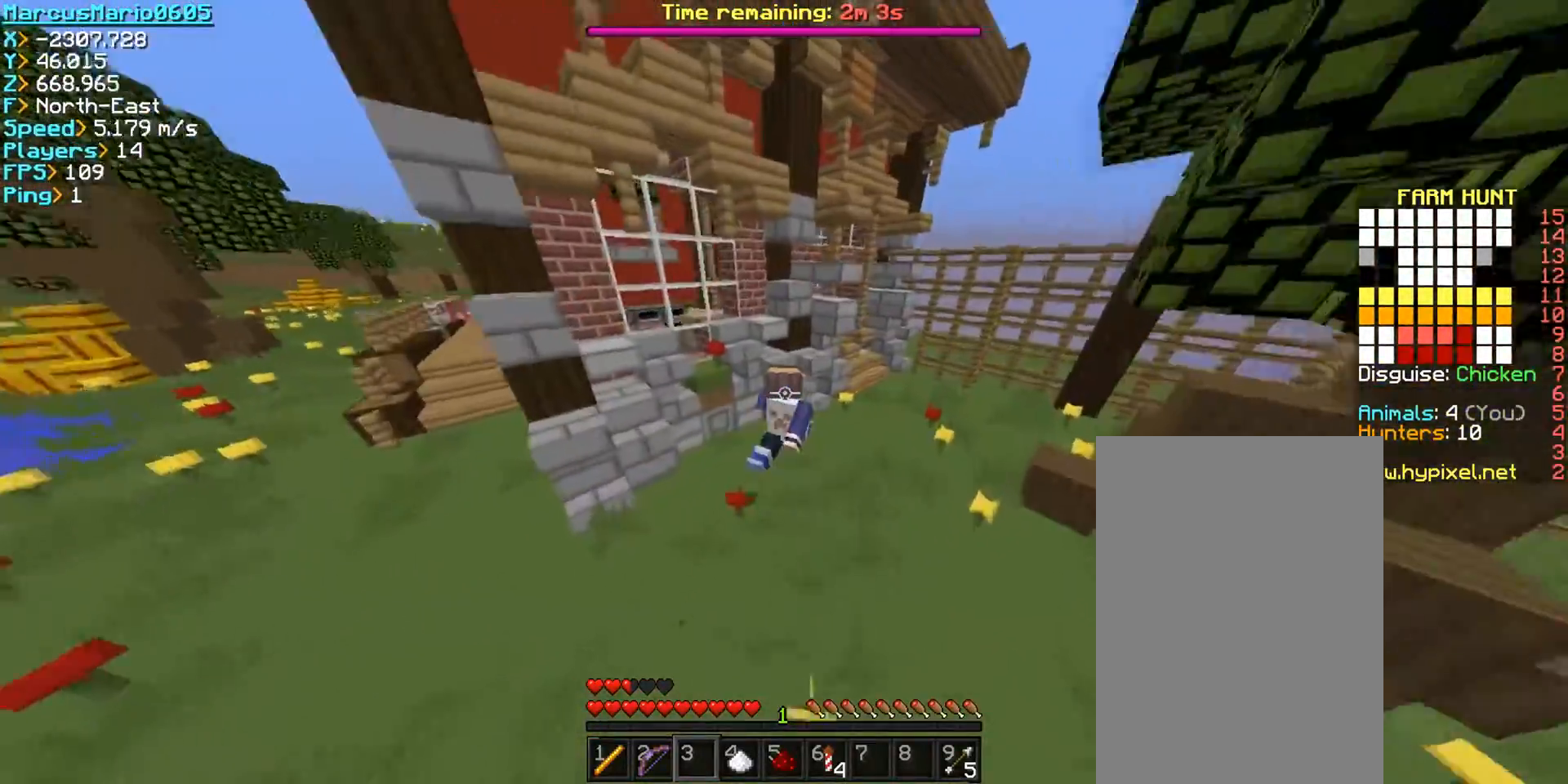
{"keys": ["a", "w"], "mouse": [], "events": [[133, "a", "down"]]}
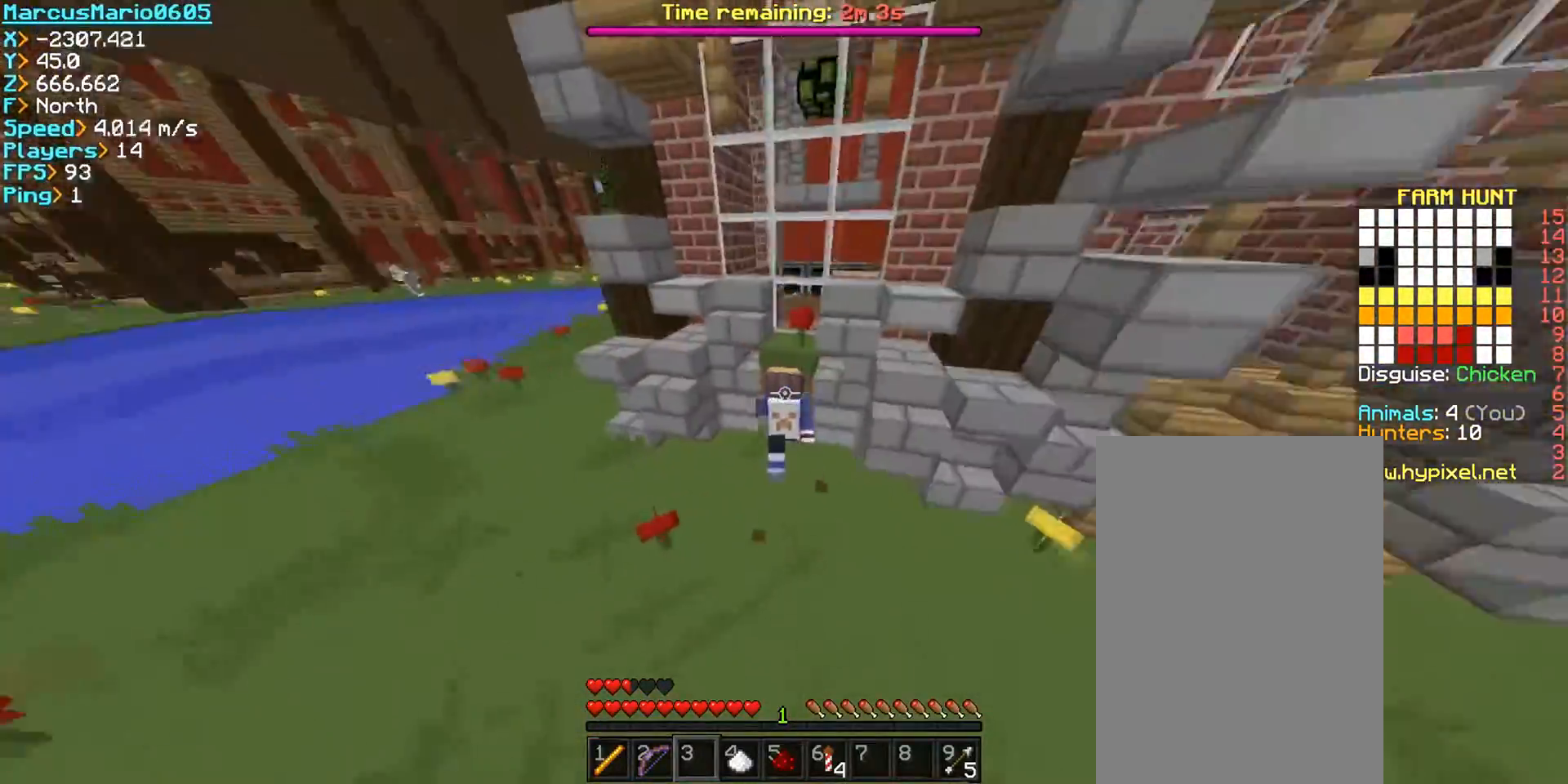
{"keys": [], "mouse": [], "events": [[433, "a", "up"], [450, "w", "up"]]}